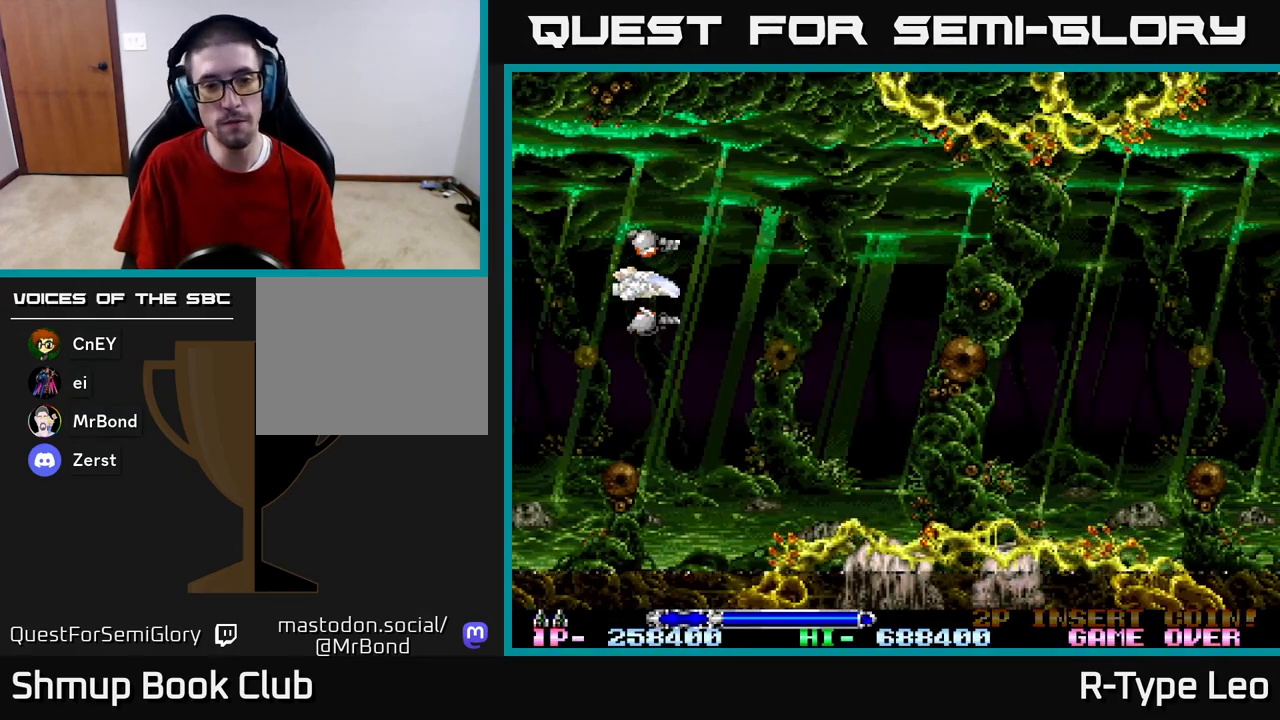
Gameplay with a controller (Xbox layout); each line is a JSON object with the inputs held at the frame after it. "events" lists button and stick changes between this image and that frame as [ms after this image, input, new state], when the widget could be followed in between.
{"buttons": [], "left_stick": "center", "right_stick": "center", "events": [[50, "DPAD_RIGHT", "down"], [383, "DPAD_DOWN", "down"], [400, "DPAD_DOWN", "up"], [400, "DPAD_LEFT", "down"], [400, "DPAD_RIGHT", "up"], [500, "DPAD_LEFT", "up"]]}
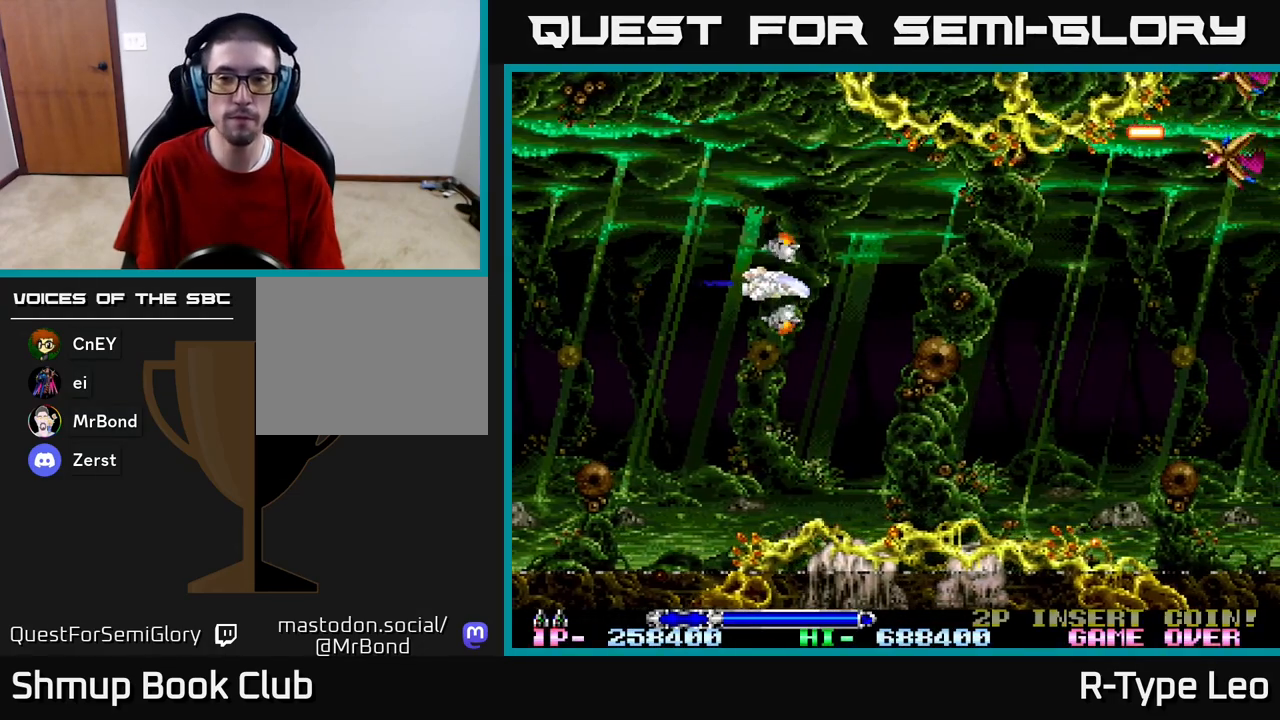
{"buttons": ["R2"], "left_stick": "center", "right_stick": "center", "events": [[83, "R2", "down"]]}
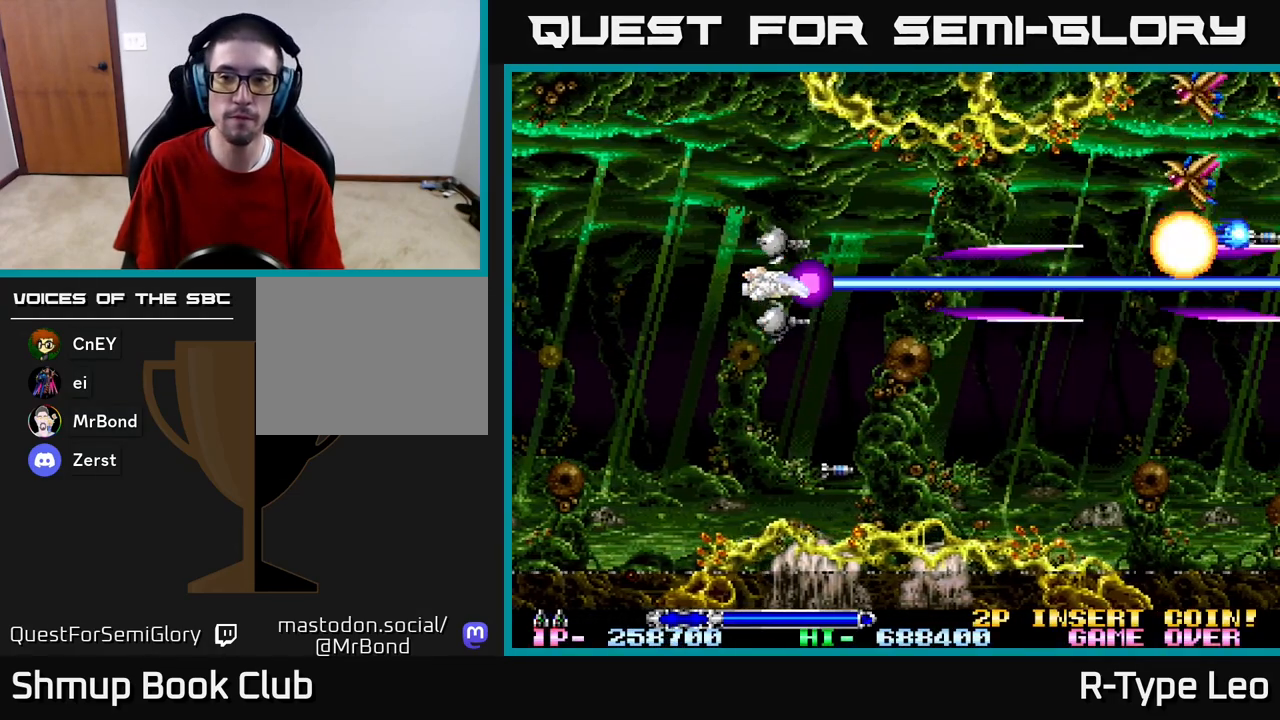
{"buttons": ["R2"], "left_stick": "center", "right_stick": "center", "events": [[83, "DPAD_LEFT", "down"], [83, "DPAD_UP", "down"], [350, "DPAD_UP", "up"], [400, "DPAD_LEFT", "up"]]}
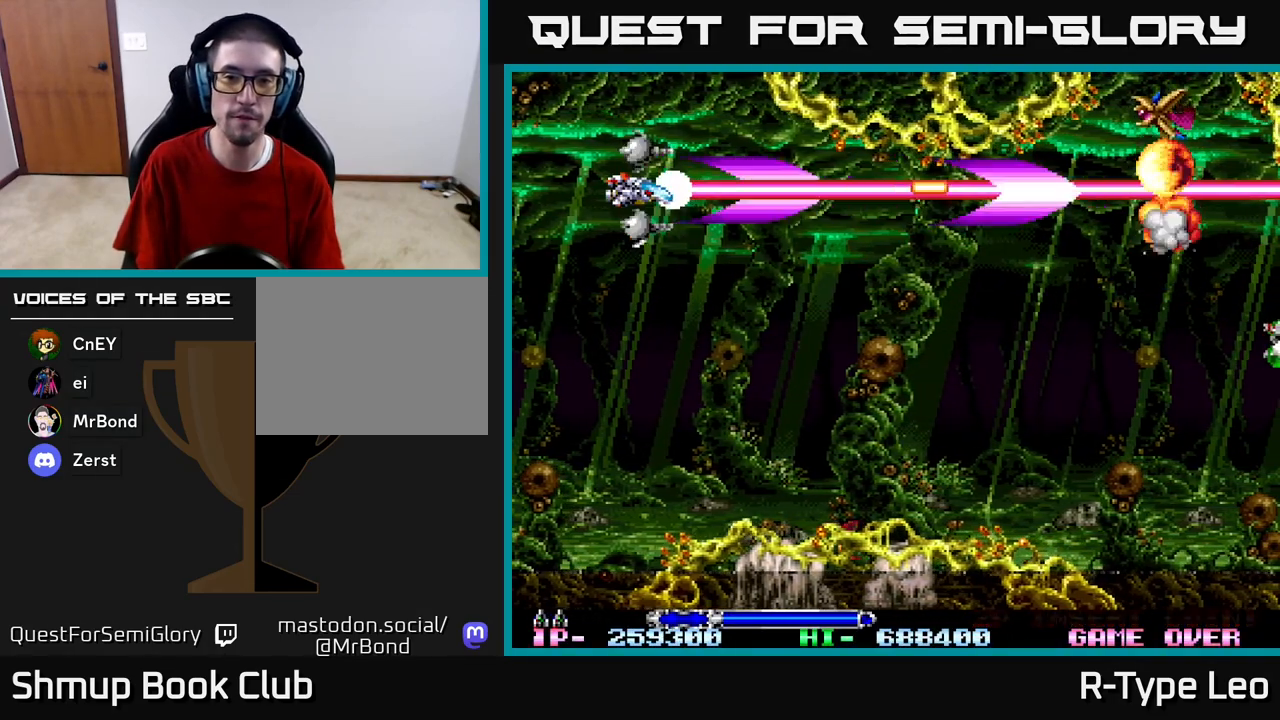
{"buttons": ["R2", "DPAD_DOWN", "DPAD_RIGHT"], "left_stick": "center", "right_stick": "center", "events": [[217, "DPAD_DOWN", "down"], [467, "DPAD_RIGHT", "down"]]}
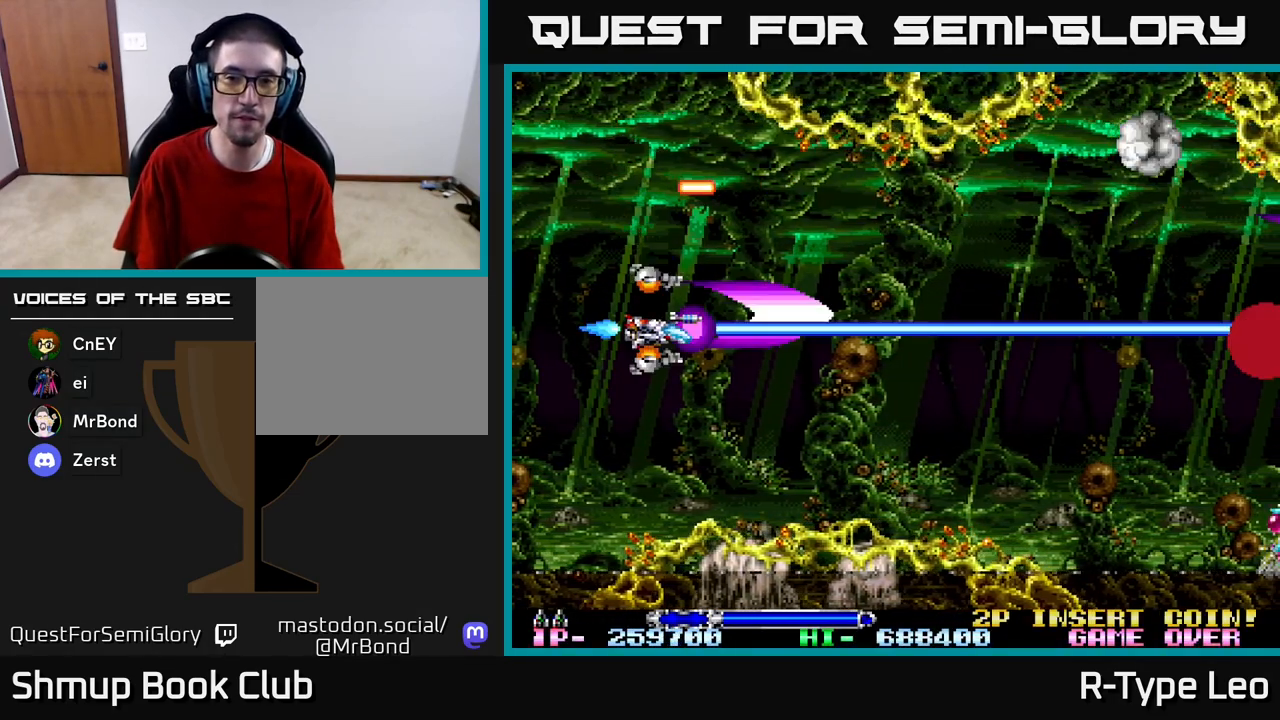
{"buttons": ["R2", "DPAD_UP", "DPAD_LEFT"], "left_stick": "center", "right_stick": "center", "events": [[83, "DPAD_DOWN", "up"], [133, "DPAD_RIGHT", "up"], [367, "DPAD_UP", "down"], [467, "DPAD_LEFT", "down"]]}
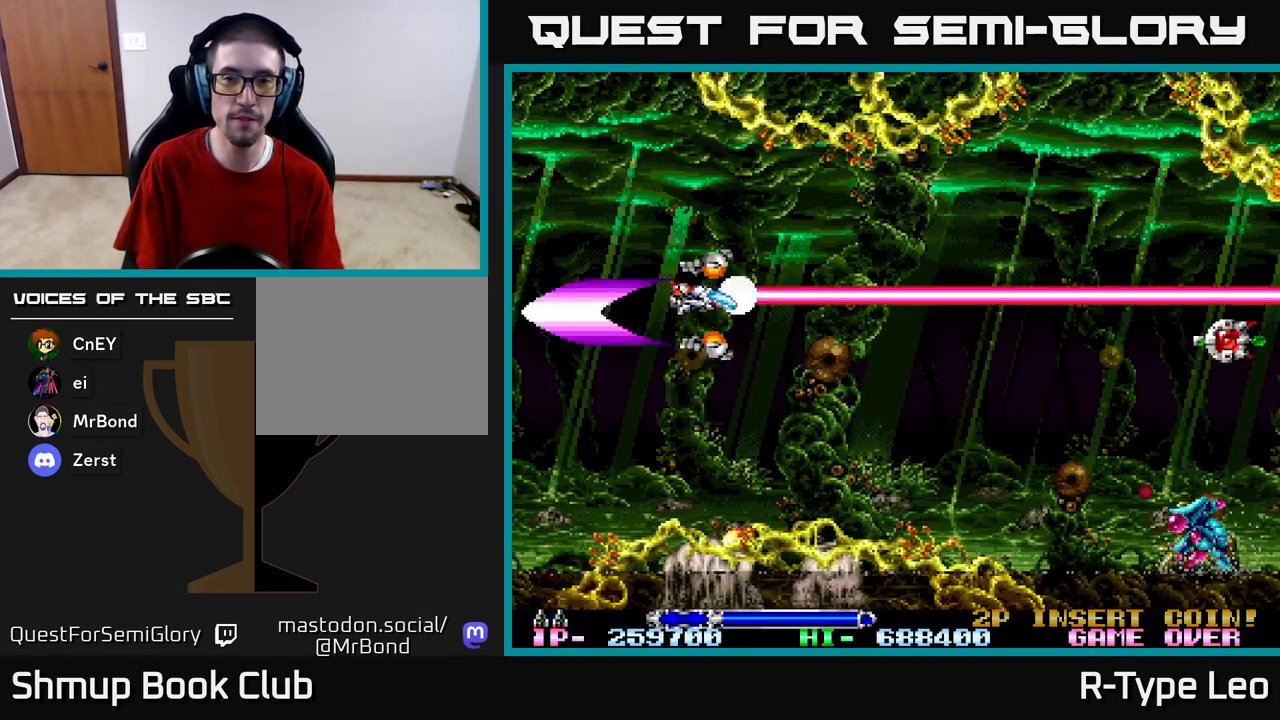
{"buttons": ["R2", "DPAD_DOWN", "DPAD_RIGHT"], "left_stick": "center", "right_stick": "center", "events": [[217, "DPAD_UP", "up"], [250, "DPAD_LEFT", "up"], [300, "DPAD_DOWN", "down"], [433, "DPAD_RIGHT", "down"]]}
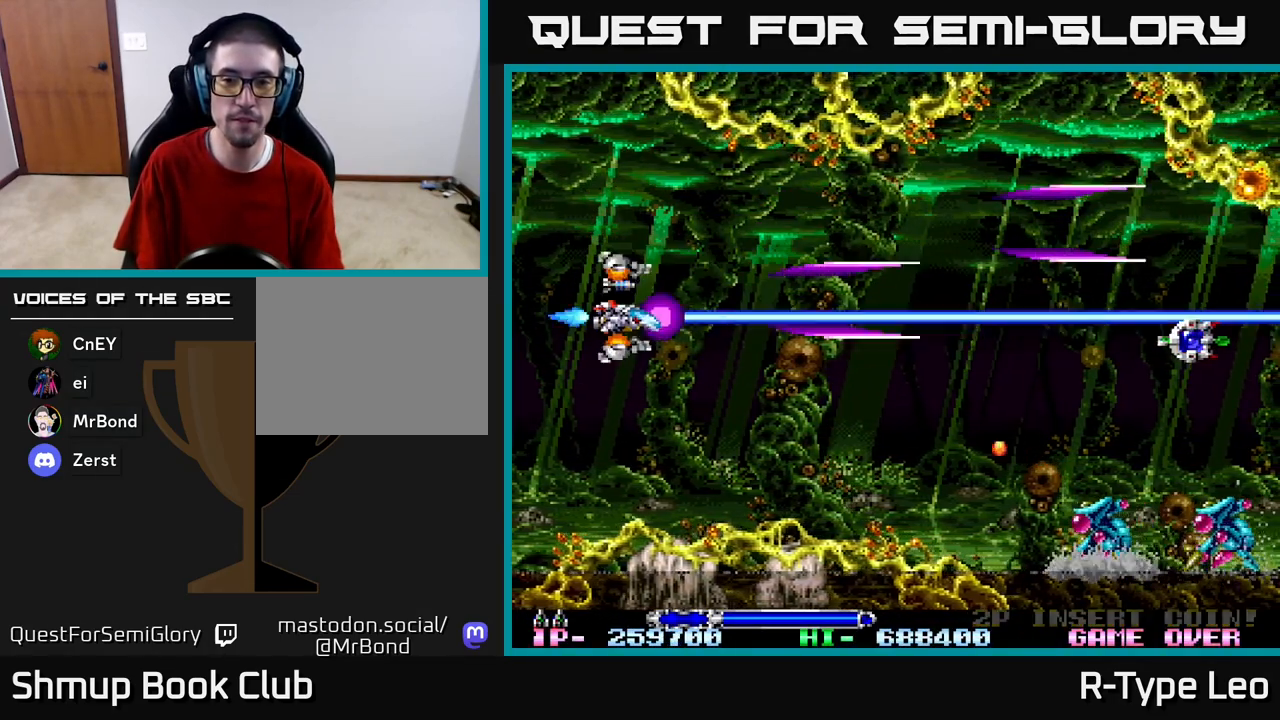
{"buttons": ["X", "R2"], "left_stick": "center", "right_stick": "center", "events": [[283, "DPAD_DOWN", "up"], [283, "DPAD_RIGHT", "up"], [417, "X", "down"]]}
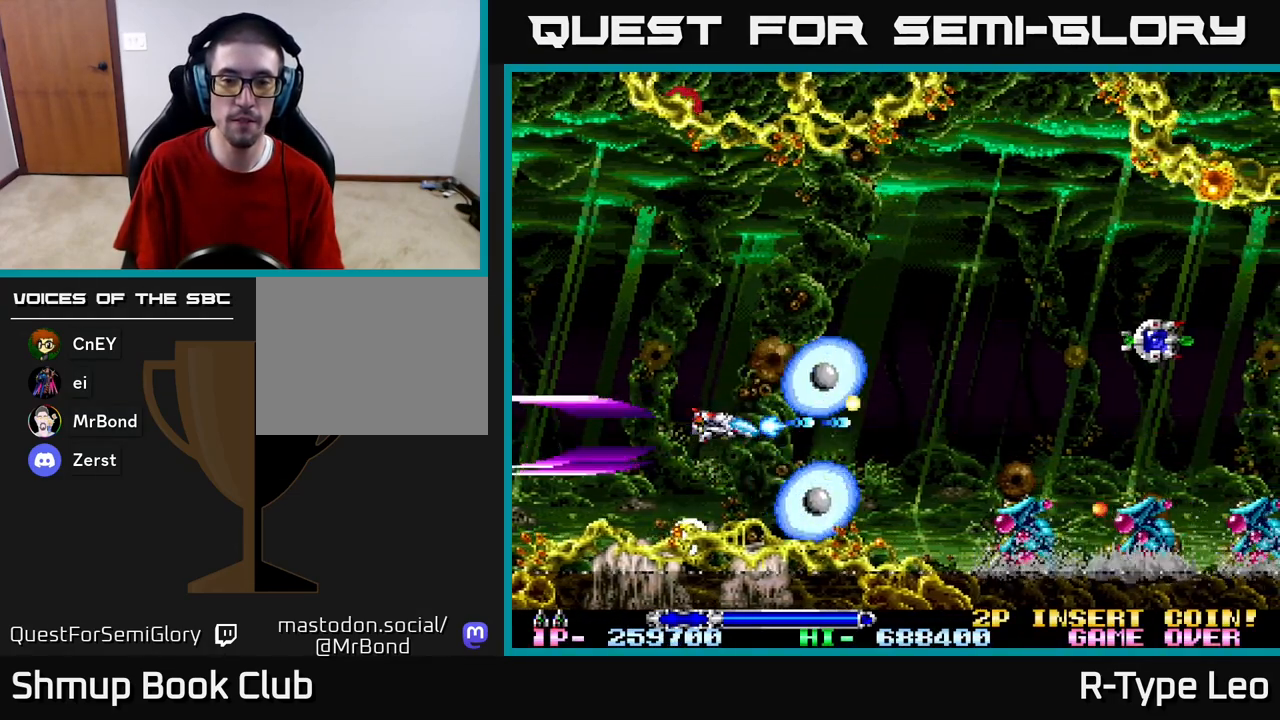
{"buttons": ["R2"], "left_stick": "center", "right_stick": "center", "events": [[67, "X", "up"]]}
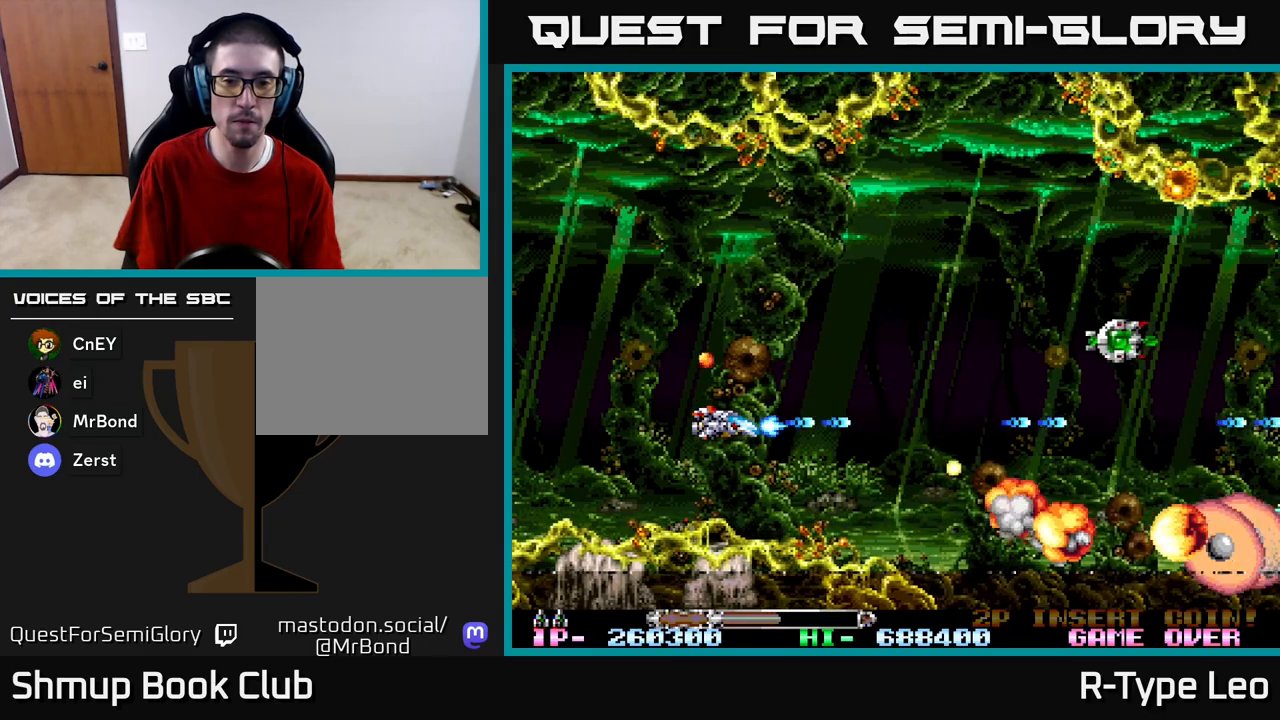
{"buttons": ["R2", "DPAD_UP"], "left_stick": "center", "right_stick": "center", "events": [[200, "DPAD_UP", "down"], [233, "X", "down"], [267, "DPAD_RIGHT", "down"], [383, "X", "up"], [433, "DPAD_RIGHT", "up"]]}
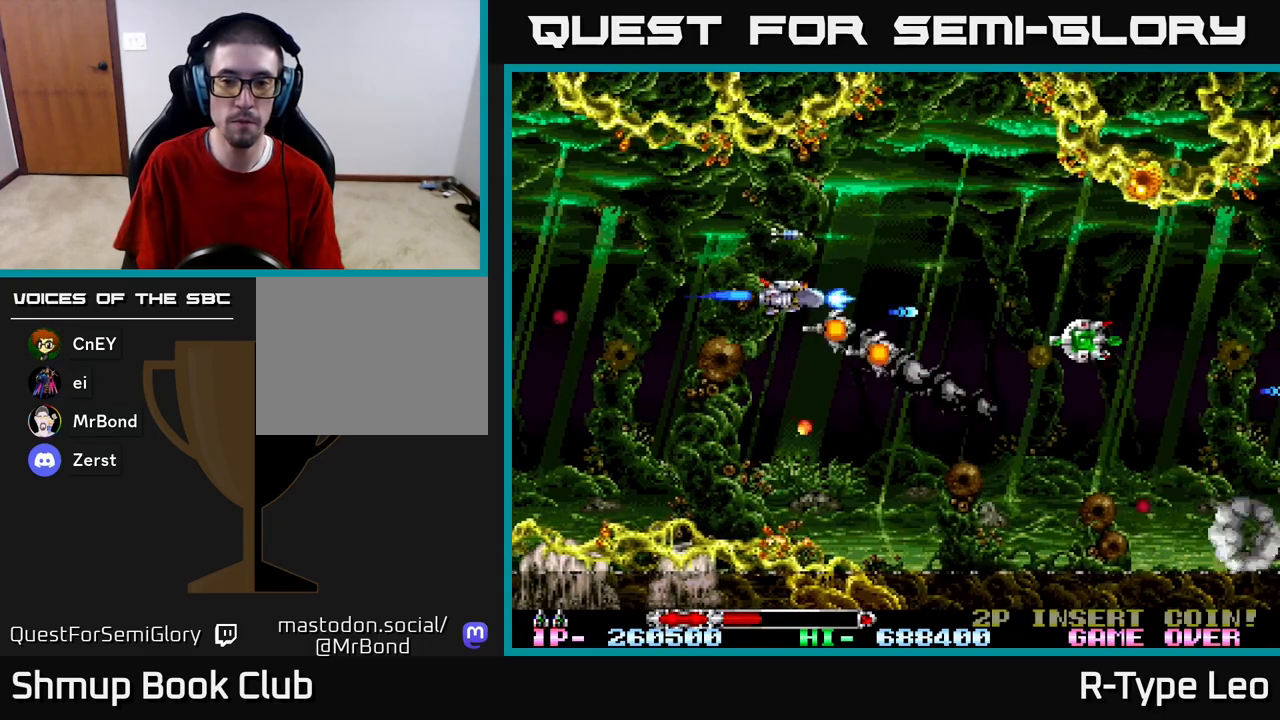
{"buttons": ["DPAD_DOWN", "DPAD_RIGHT"], "left_stick": "center", "right_stick": "center", "events": [[33, "DPAD_RIGHT", "down"], [67, "DPAD_UP", "up"], [150, "DPAD_RIGHT", "up"], [283, "R2", "up"], [350, "DPAD_RIGHT", "down"], [433, "DPAD_DOWN", "down"]]}
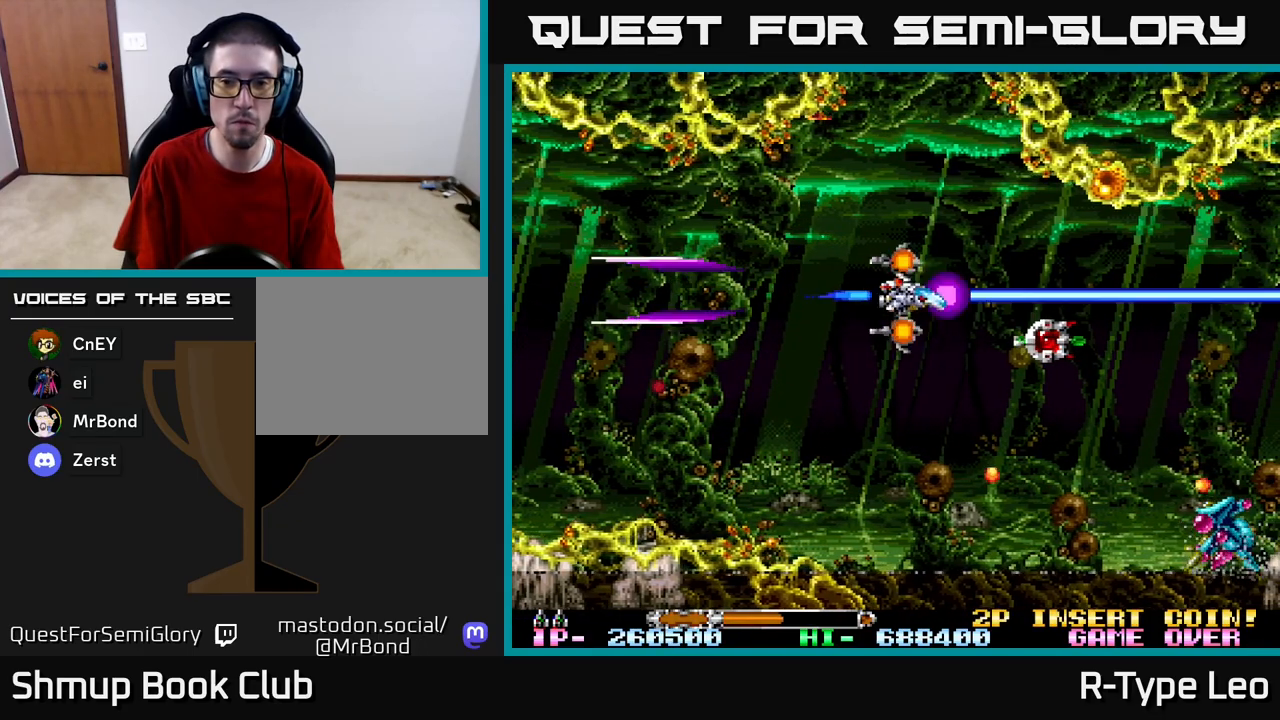
{"buttons": ["R2", "DPAD_LEFT"], "left_stick": "center", "right_stick": "center", "events": [[67, "DPAD_DOWN", "up"], [200, "DPAD_DOWN", "down"], [250, "DPAD_RIGHT", "up"], [267, "DPAD_LEFT", "down"], [300, "DPAD_DOWN", "up"], [433, "R2", "down"]]}
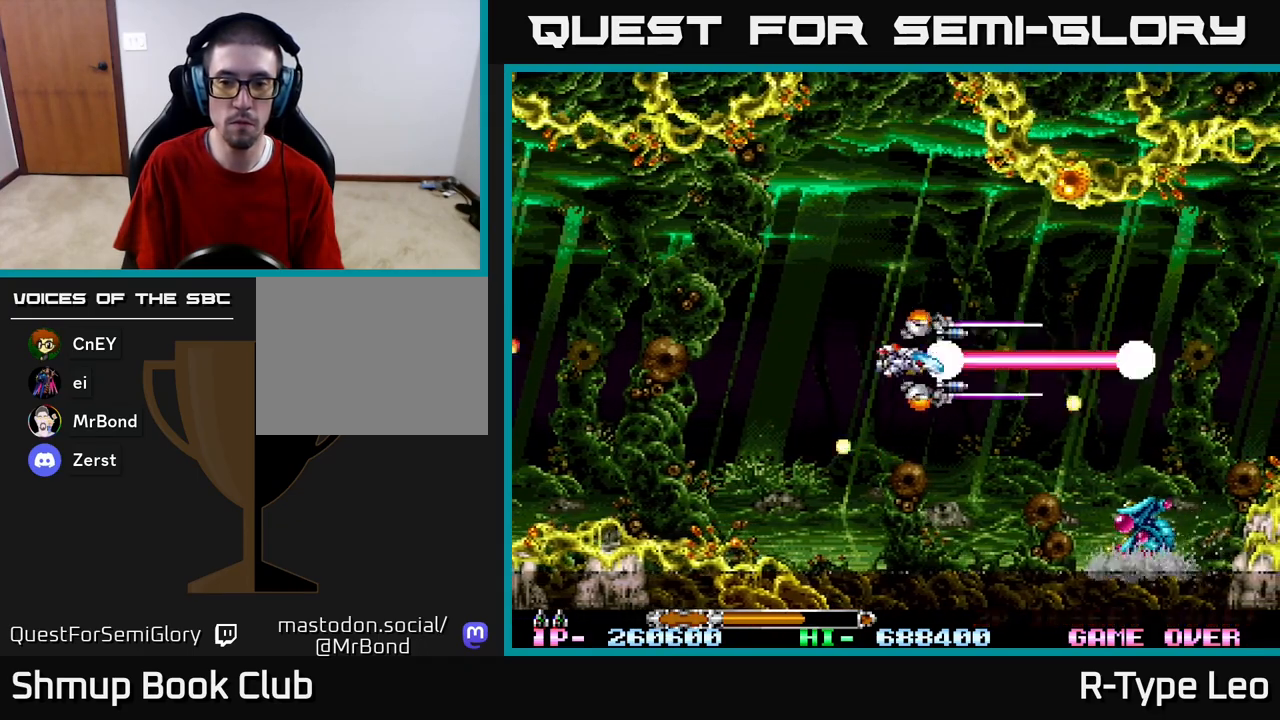
{"buttons": ["R2", "DPAD_LEFT"], "left_stick": "center", "right_stick": "center", "events": [[17, "DPAD_DOWN", "down"], [17, "DPAD_LEFT", "up"], [167, "DPAD_RIGHT", "down"], [183, "DPAD_RIGHT", "up"], [217, "DPAD_DOWN", "up"], [383, "DPAD_DOWN", "down"], [433, "DPAD_LEFT", "down"], [450, "DPAD_DOWN", "up"]]}
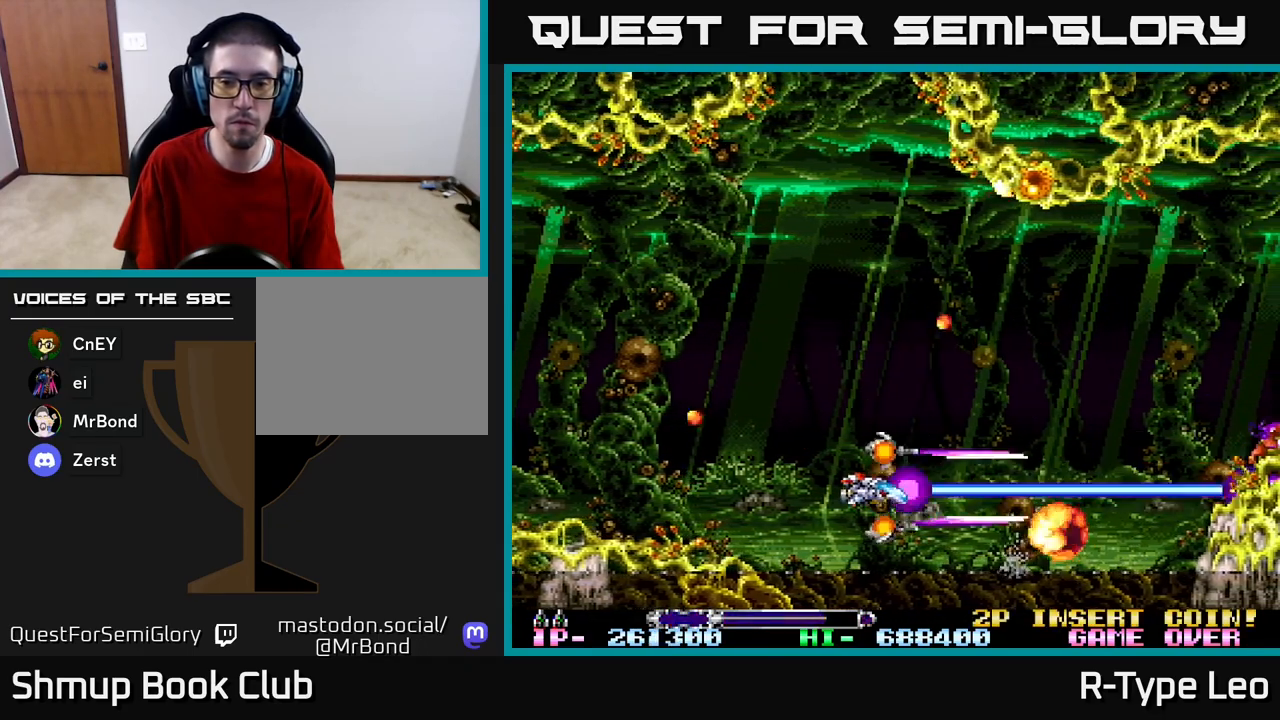
{"buttons": [], "left_stick": "center", "right_stick": "center", "events": [[150, "DPAD_LEFT", "up"], [150, "DPAD_UP", "down"], [267, "DPAD_UP", "up"], [333, "R2", "up"]]}
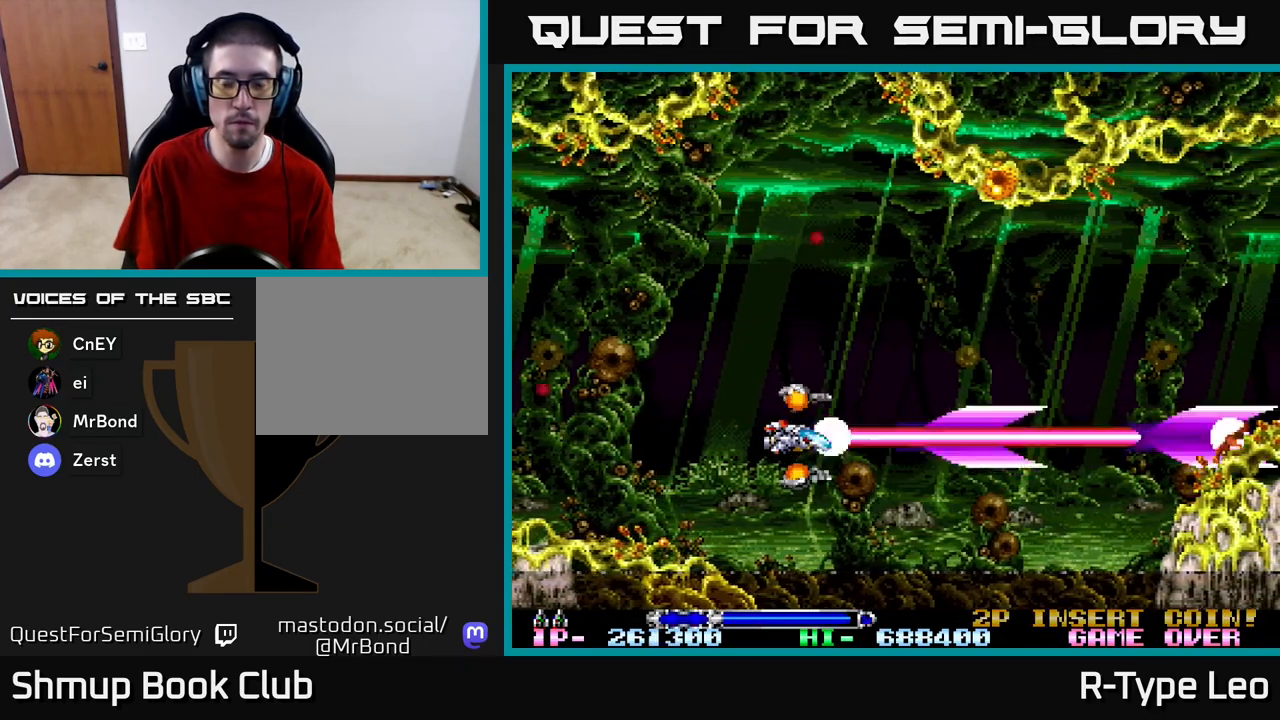
{"buttons": [], "left_stick": "center", "right_stick": "center", "events": []}
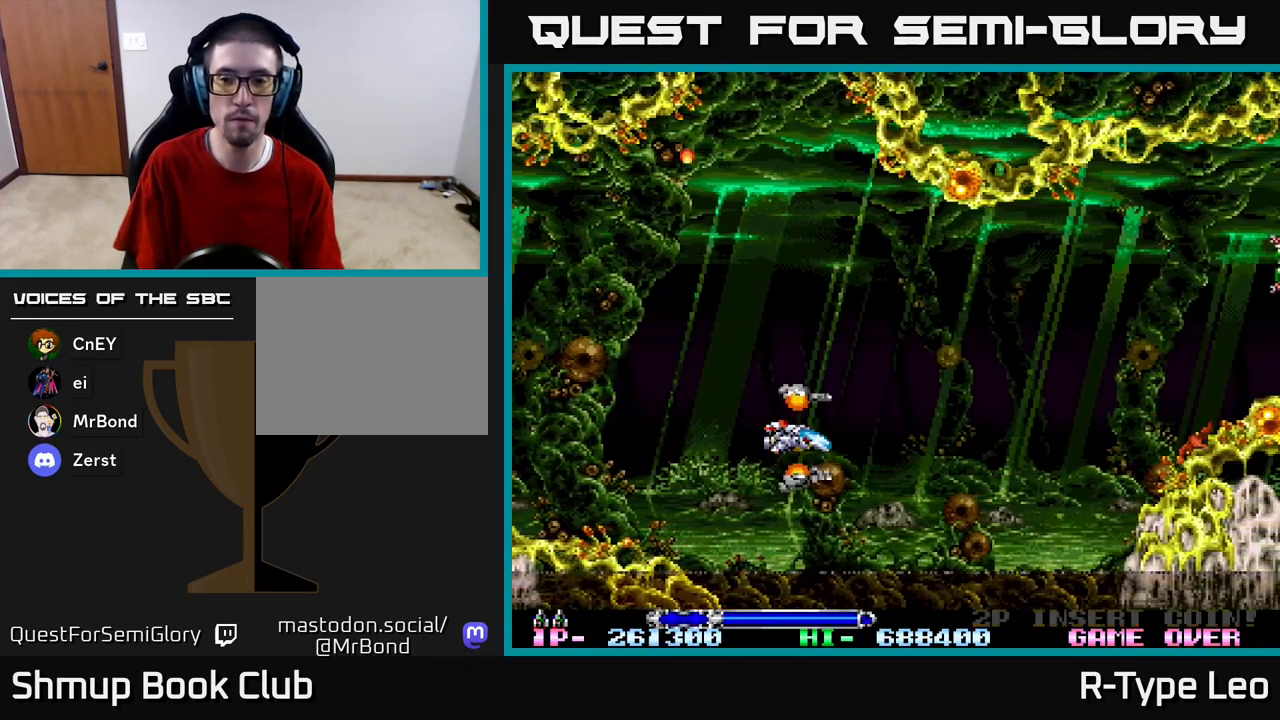
{"buttons": ["DPAD_UP"], "left_stick": "center", "right_stick": "center", "events": [[433, "DPAD_UP", "down"]]}
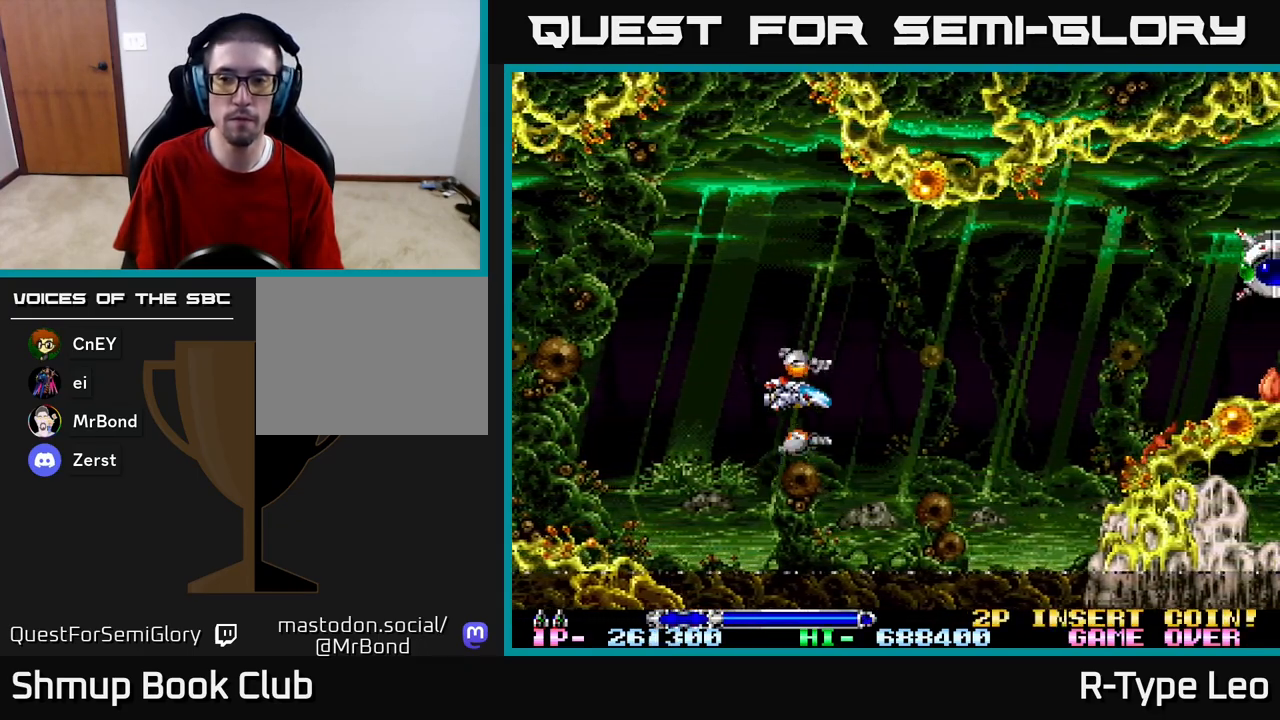
{"buttons": [], "left_stick": "center", "right_stick": "center", "events": [[267, "DPAD_UP", "up"], [300, "R2", "down"], [433, "R2", "up"]]}
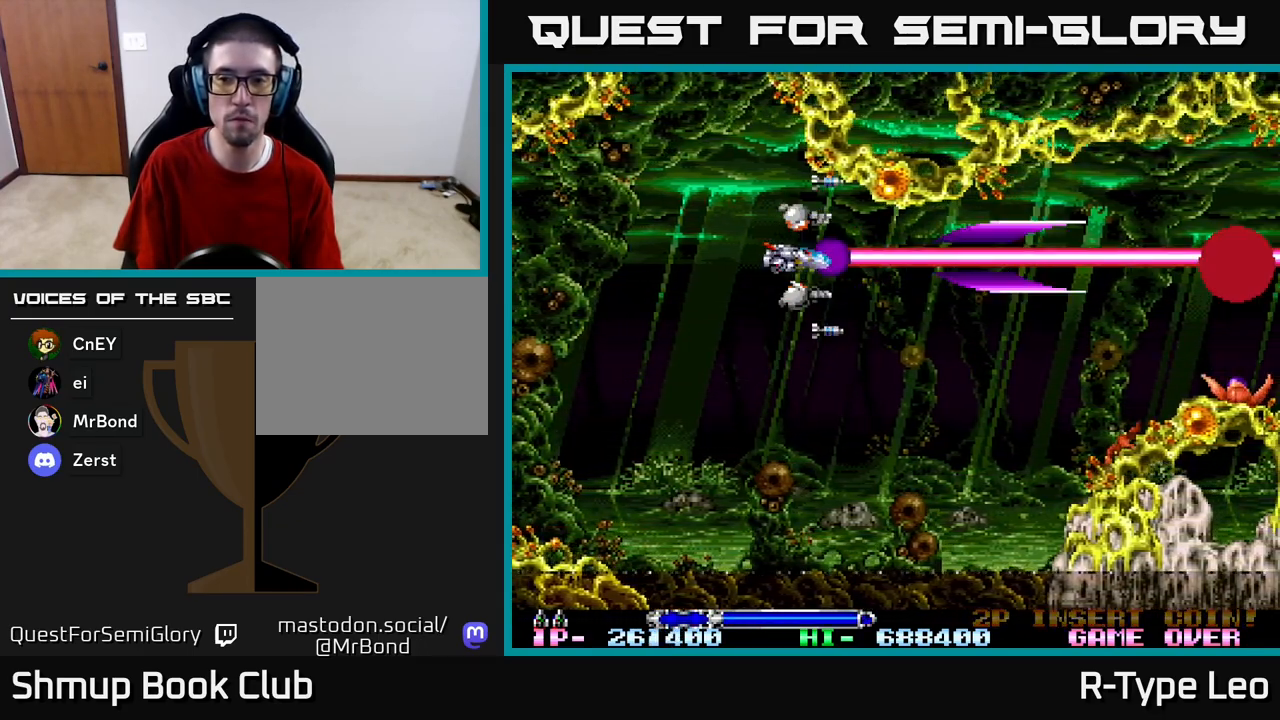
{"buttons": ["DPAD_UP", "DPAD_RIGHT"], "left_stick": "center", "right_stick": "center", "events": [[217, "DPAD_DOWN", "down"], [217, "DPAD_RIGHT", "down"], [350, "DPAD_DOWN", "up"], [400, "DPAD_UP", "down"]]}
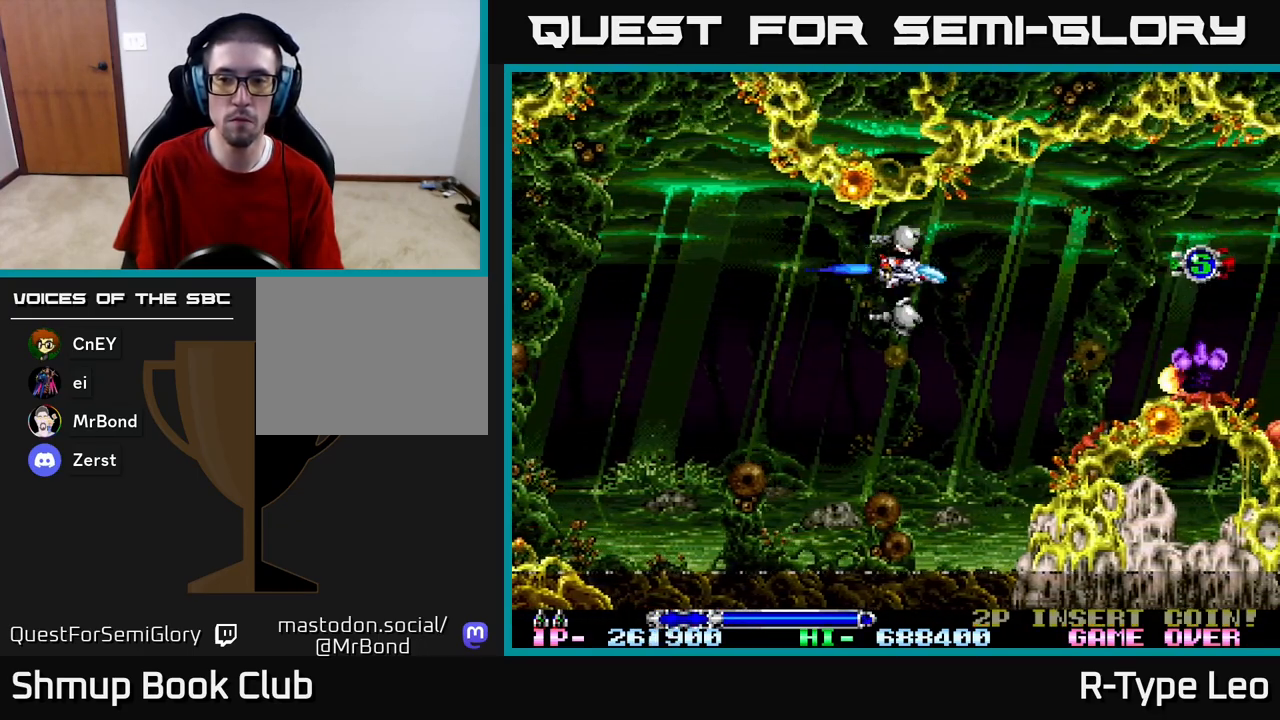
{"buttons": ["DPAD_LEFT"], "left_stick": "center", "right_stick": "center", "events": [[33, "DPAD_UP", "up"], [100, "DPAD_RIGHT", "up"], [133, "R2", "down"], [250, "DPAD_DOWN", "down"], [333, "R2", "up"], [350, "DPAD_LEFT", "down"], [383, "DPAD_DOWN", "up"]]}
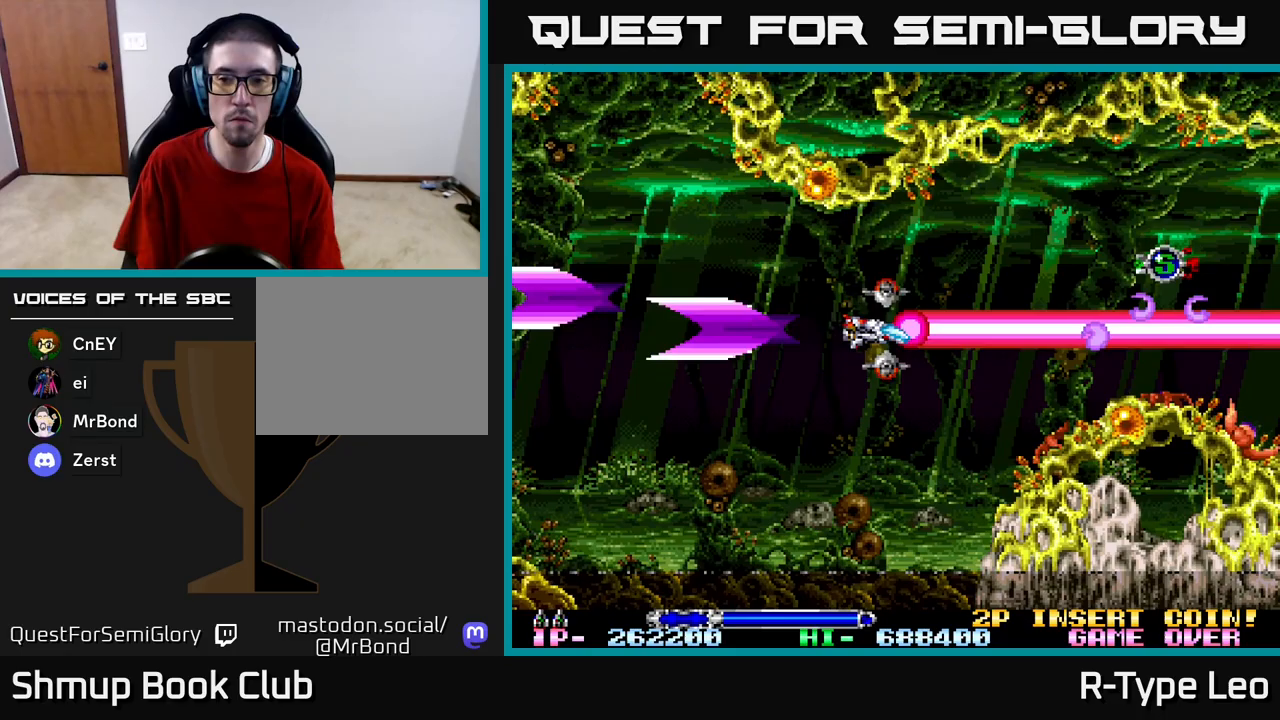
{"buttons": ["DPAD_RIGHT"], "left_stick": "center", "right_stick": "center", "events": [[100, "DPAD_LEFT", "up"], [417, "DPAD_RIGHT", "down"]]}
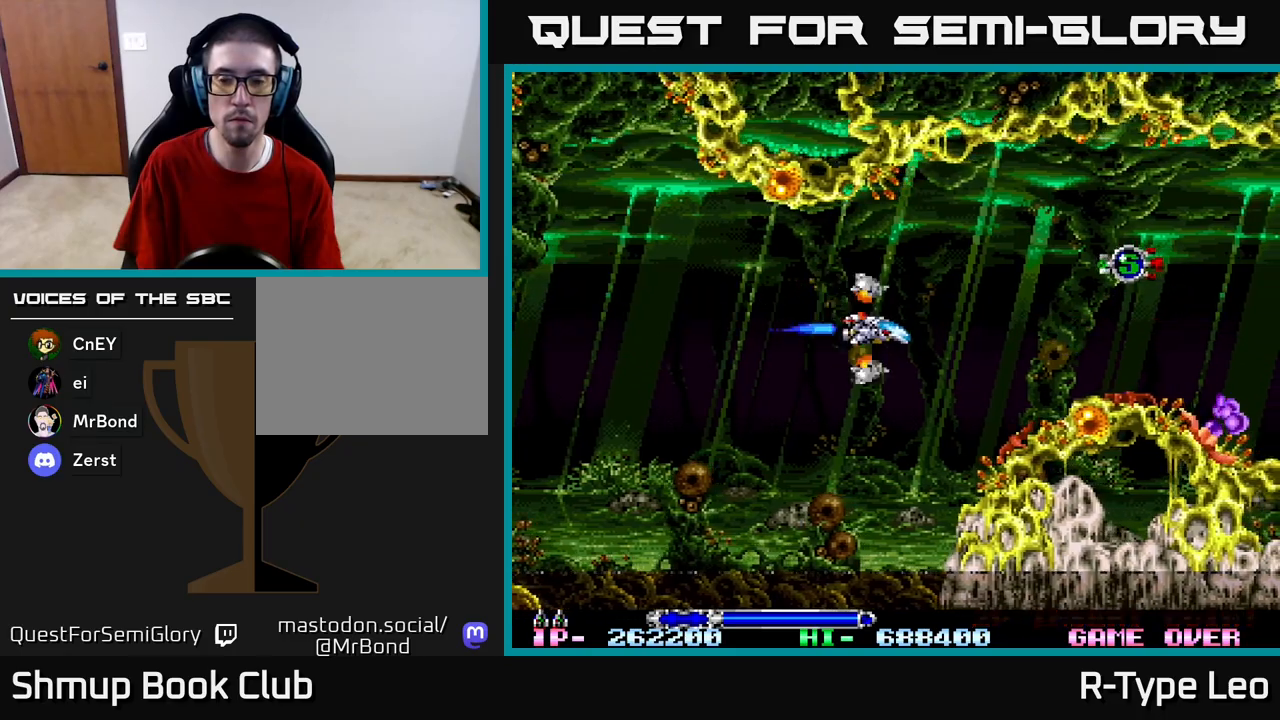
{"buttons": [], "left_stick": "center", "right_stick": "center", "events": [[167, "DPAD_UP", "down"], [217, "DPAD_RIGHT", "up"], [283, "DPAD_UP", "up"]]}
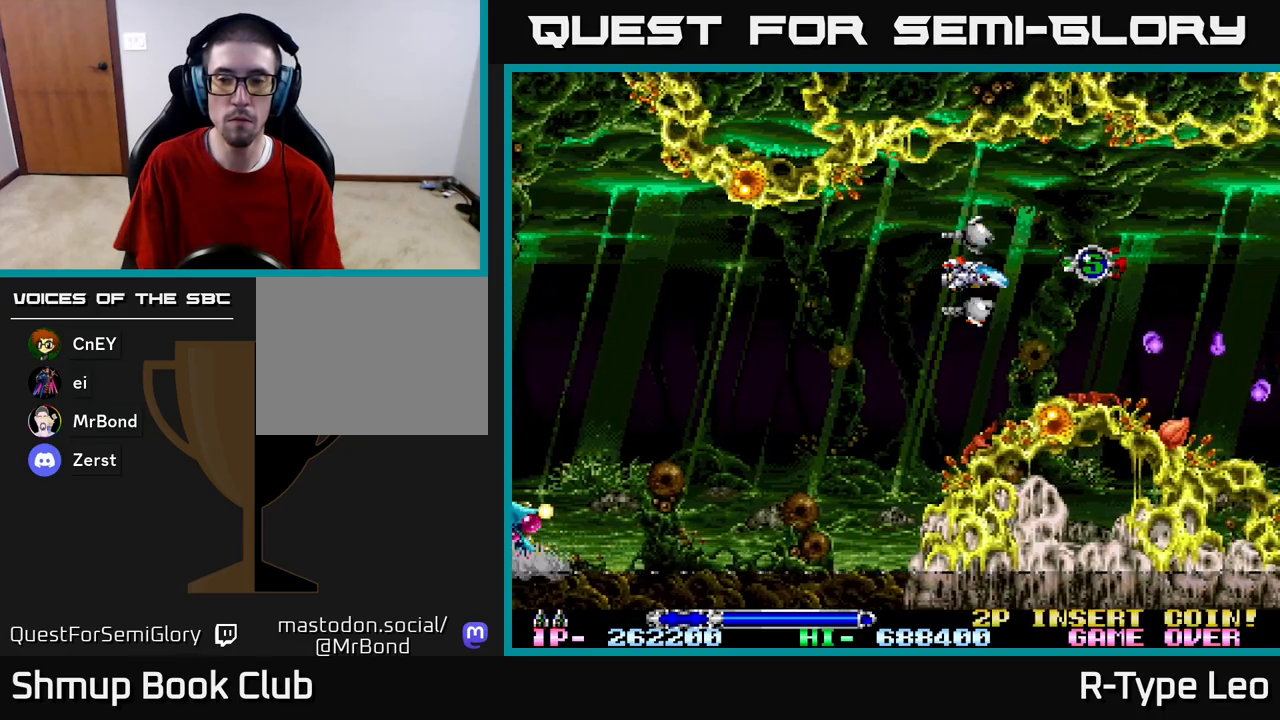
{"buttons": ["DPAD_UP"], "left_stick": "center", "right_stick": "center", "events": [[33, "R2", "down"], [50, "DPAD_DOWN", "down"], [83, "DPAD_LEFT", "down"], [133, "DPAD_DOWN", "up"], [217, "R2", "up"], [233, "DPAD_DOWN", "down"], [300, "DPAD_LEFT", "up"], [333, "DPAD_LEFT", "down"], [350, "DPAD_DOWN", "up"], [417, "DPAD_UP", "down"], [483, "DPAD_LEFT", "up"]]}
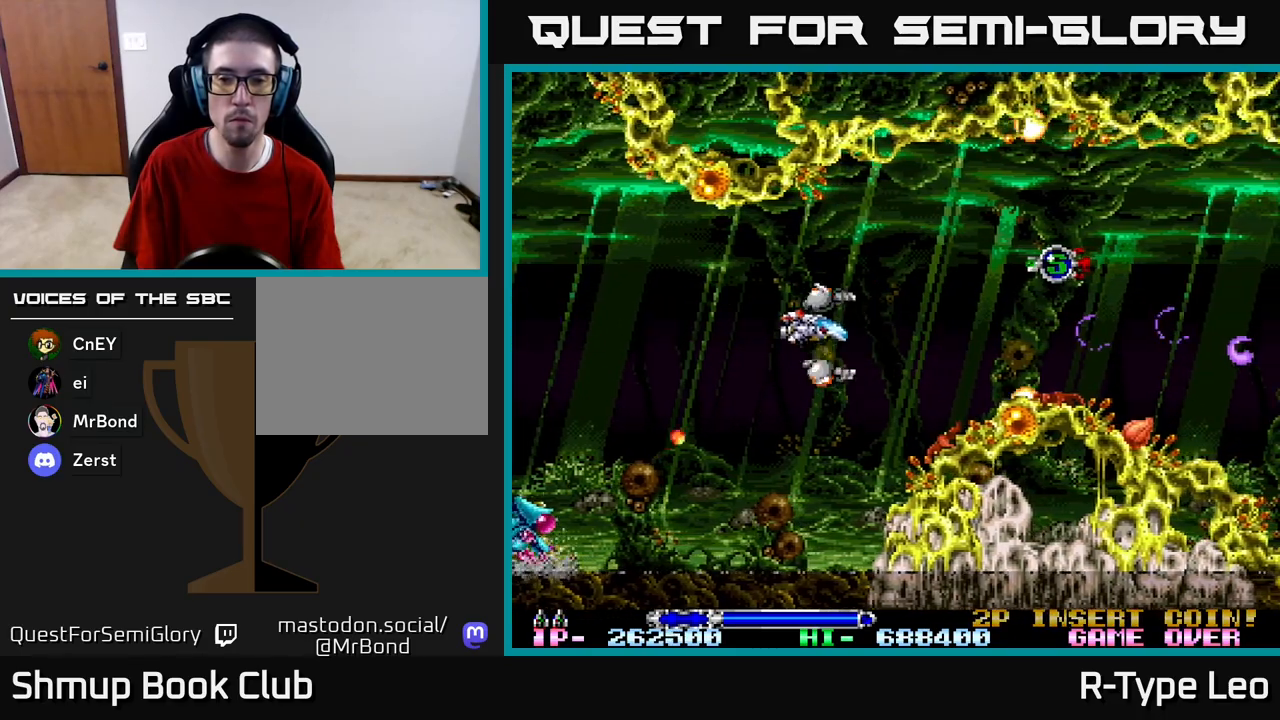
{"buttons": ["R2", "DPAD_DOWN", "DPAD_LEFT"], "left_stick": "center", "right_stick": "center", "events": [[50, "DPAD_LEFT", "down"], [83, "DPAD_UP", "up"], [317, "R2", "down"], [450, "DPAD_DOWN", "down"]]}
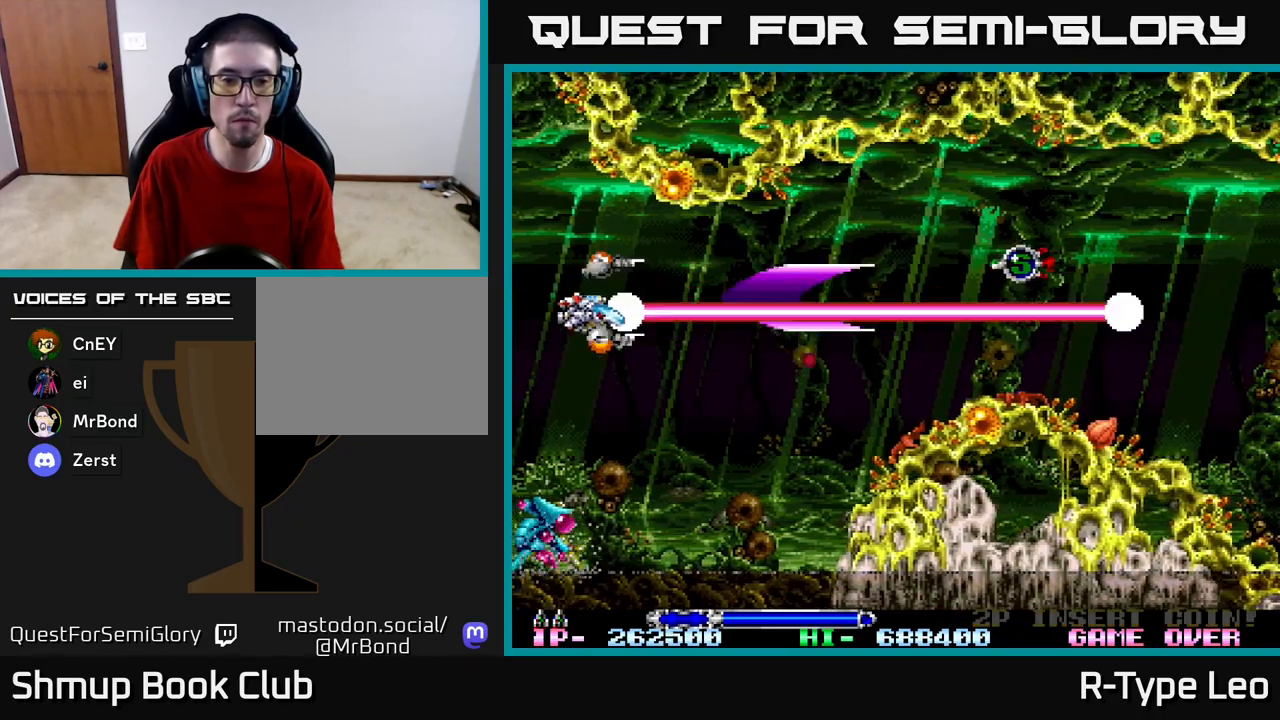
{"buttons": ["R2", "DPAD_DOWN"], "left_stick": "center", "right_stick": "center", "events": [[67, "DPAD_DOWN", "up"], [150, "DPAD_LEFT", "up"], [250, "X", "down"], [333, "X", "up"], [350, "DPAD_UP", "down"], [433, "DPAD_UP", "up"], [483, "DPAD_DOWN", "down"]]}
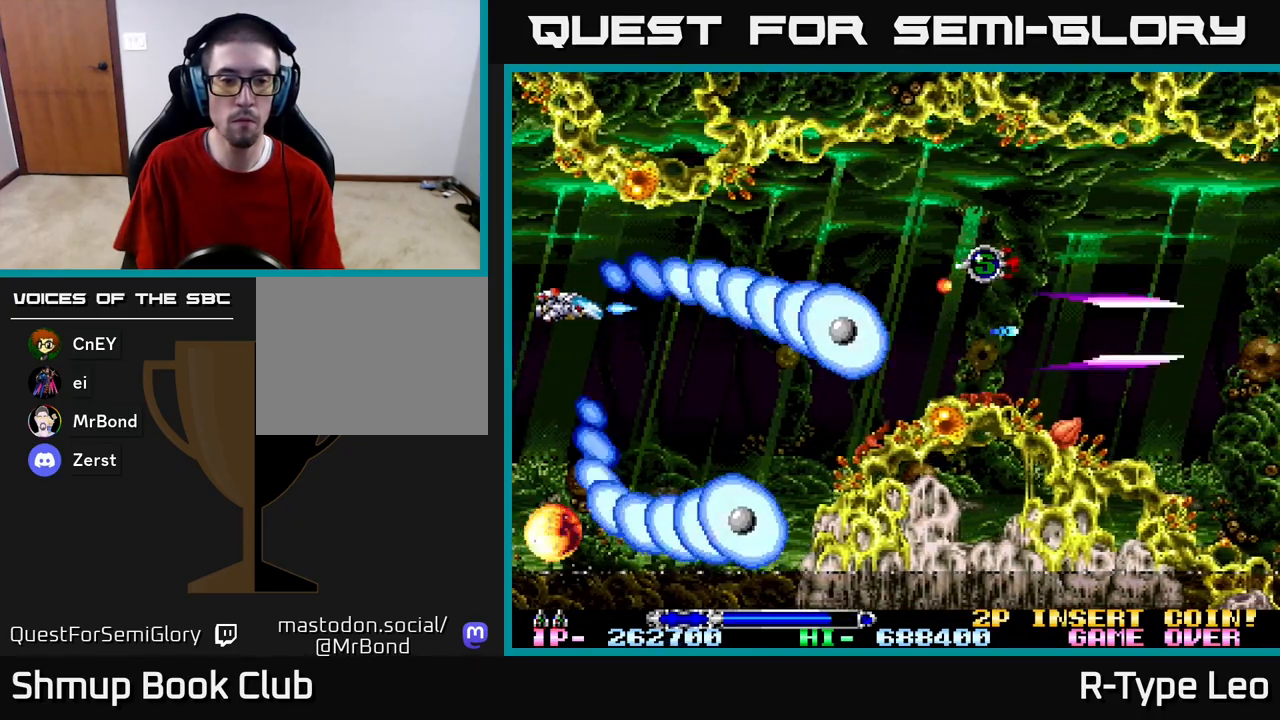
{"buttons": ["R2"], "left_stick": "center", "right_stick": "center", "events": [[67, "DPAD_RIGHT", "down"], [83, "DPAD_DOWN", "up"], [117, "DPAD_UP", "down"], [267, "DPAD_UP", "up"], [317, "X", "down"], [400, "DPAD_RIGHT", "up"], [467, "X", "up"]]}
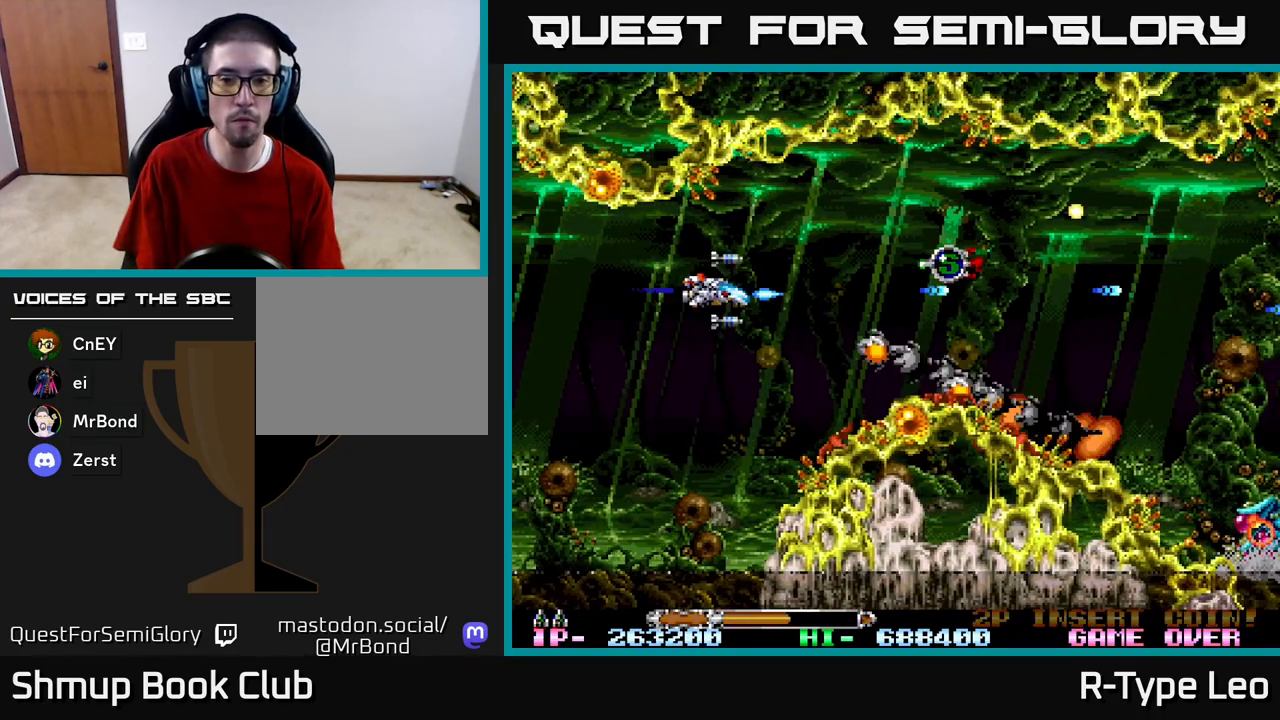
{"buttons": [], "left_stick": "center", "right_stick": "center", "events": [[83, "DPAD_DOWN", "down"], [83, "DPAD_RIGHT", "down"], [167, "DPAD_DOWN", "up"], [167, "DPAD_RIGHT", "up"], [450, "R2", "up"]]}
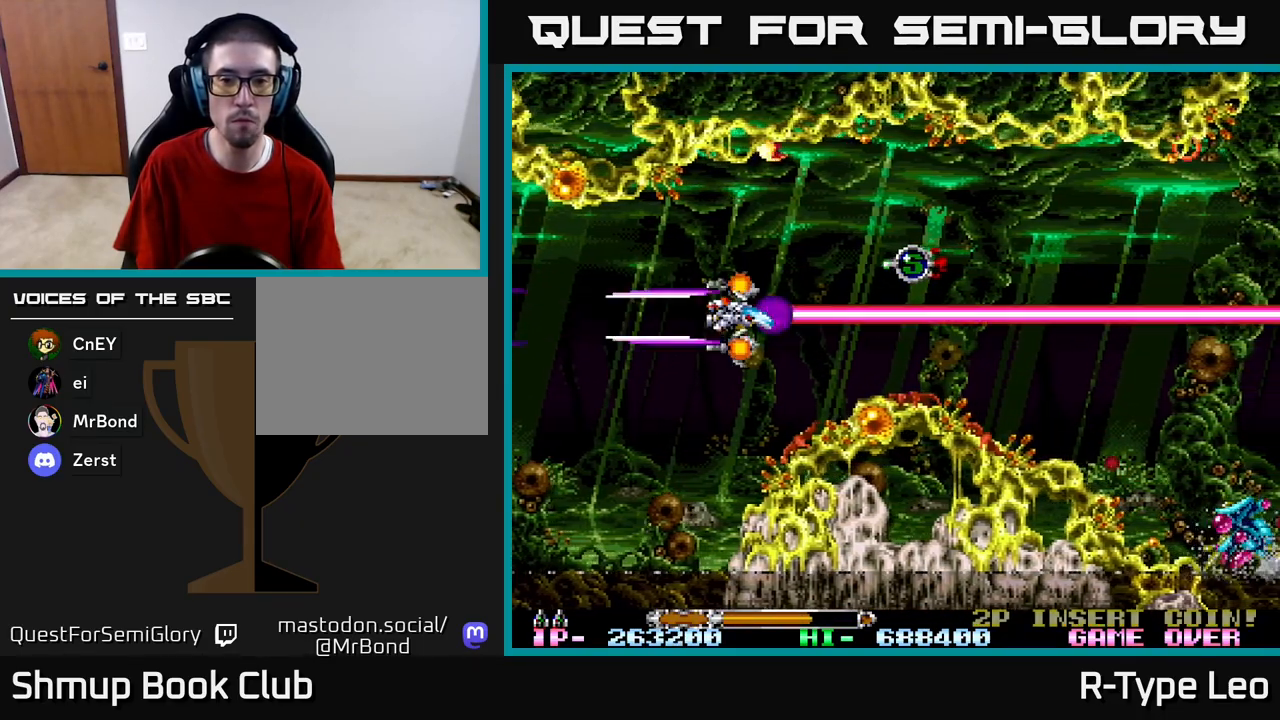
{"buttons": ["R2"], "left_stick": "center", "right_stick": "center", "events": [[400, "R2", "down"]]}
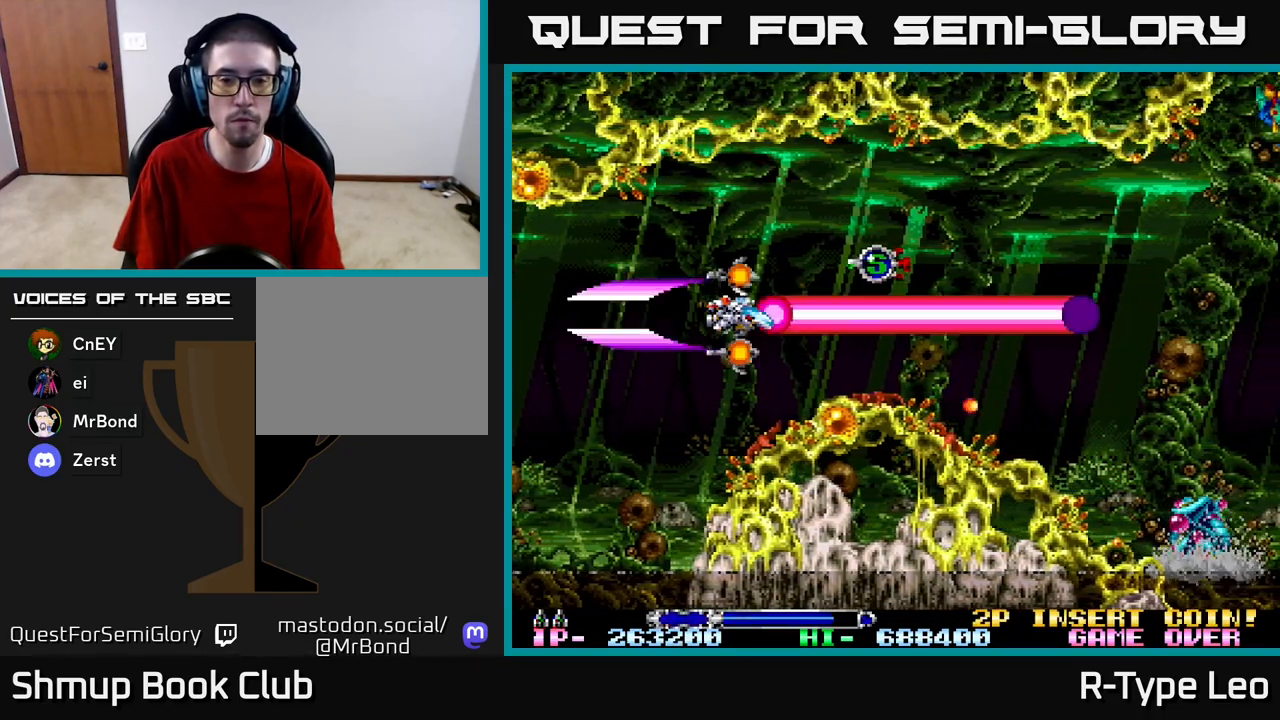
{"buttons": ["R2", "DPAD_LEFT"], "left_stick": "center", "right_stick": "center", "events": [[300, "DPAD_LEFT", "down"]]}